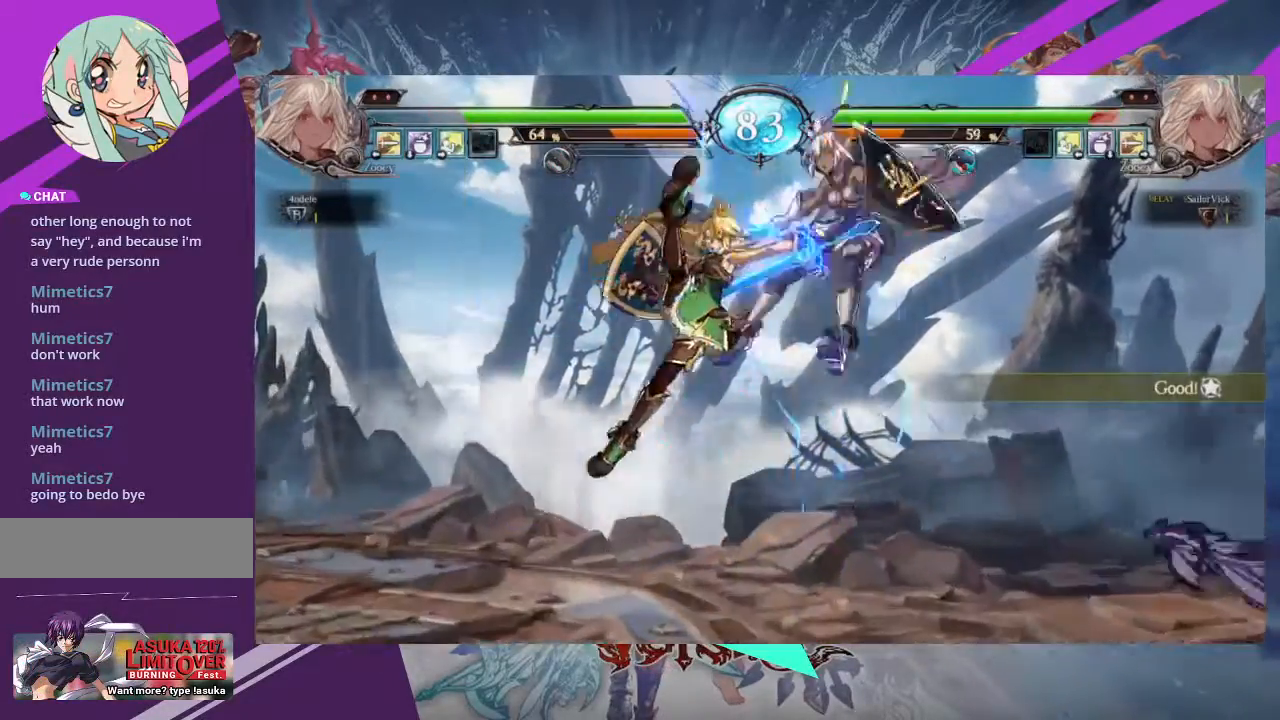
Gameplay with a controller (arcade stick); each line is a JSON object with the inputs held at the frame after it. "events" lists button and stick changes between this image and that frame as [ms after this image, input, new state], when the widget could be followed in between. Not read: L3 R3 other_buttons.
{"buttons": ["SQUARE"], "left_stick": "right", "events": [[34, "R2", "up"], [434, "left_stick", "right"], [467, "SQUARE", "down"]]}
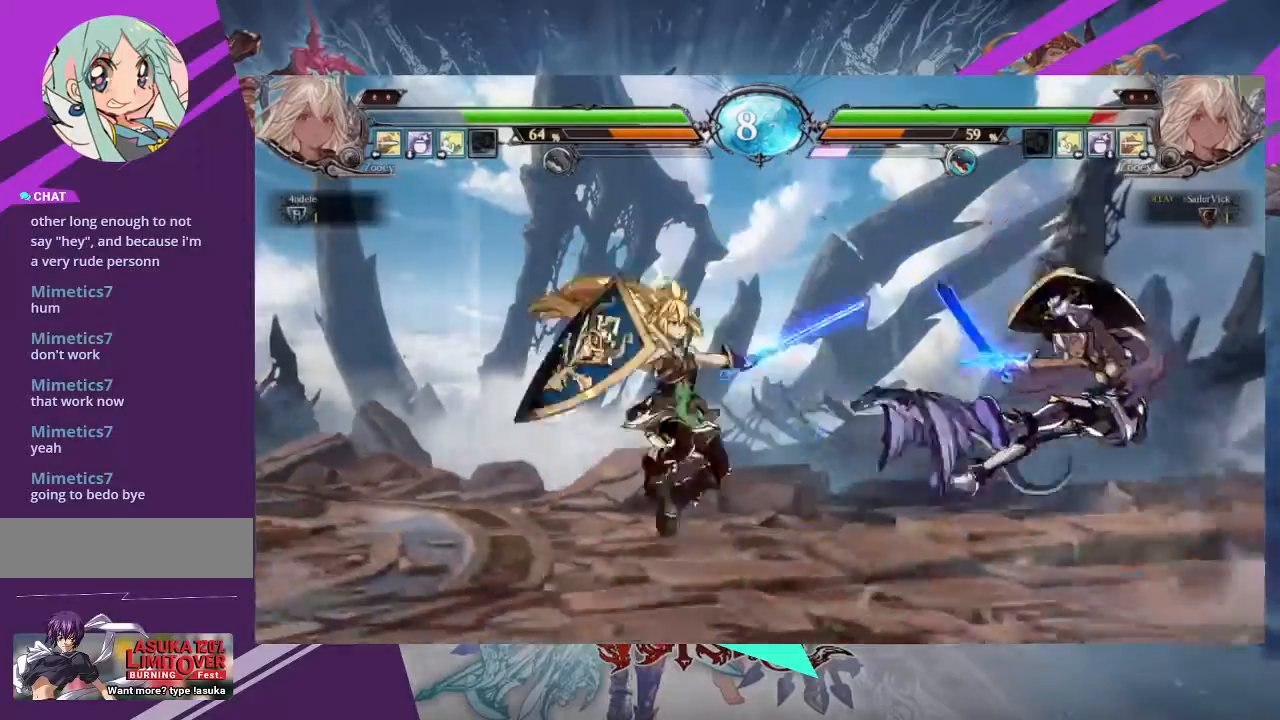
{"buttons": [], "left_stick": "left", "events": [[33, "SQUARE", "up"], [100, "SQUARE", "down"], [434, "SQUARE", "up"], [500, "left_stick", "left"]]}
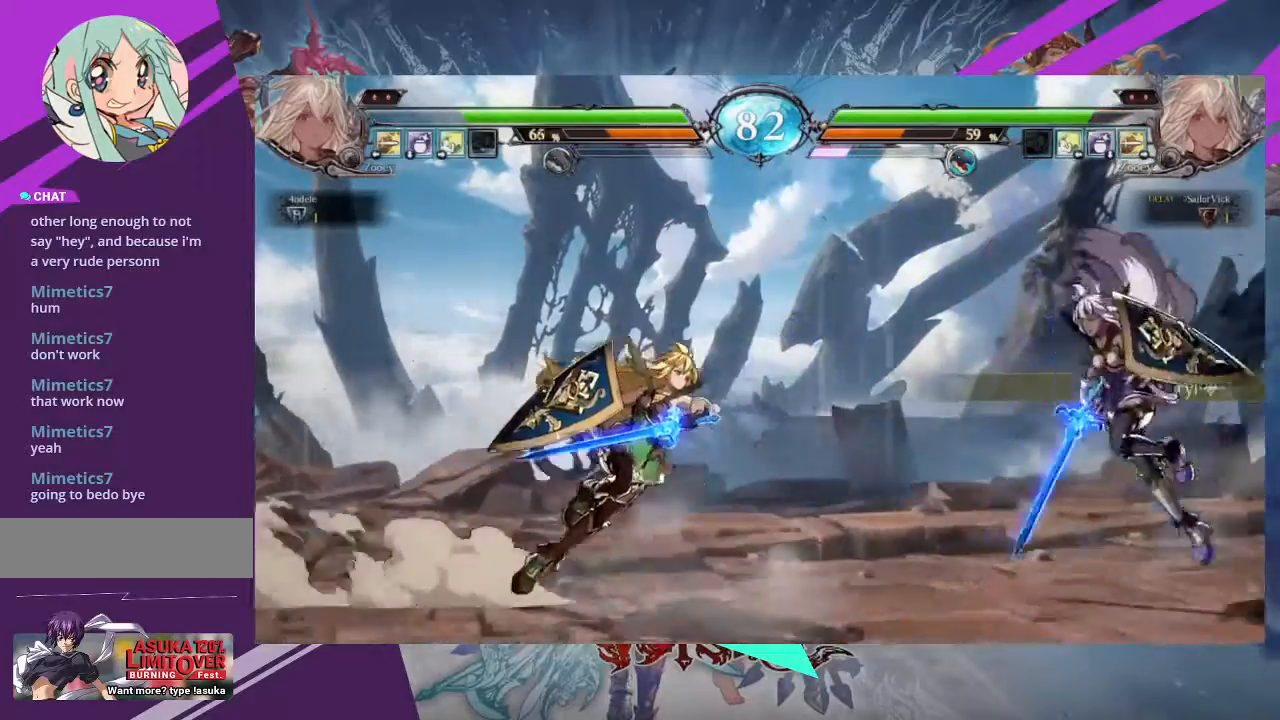
{"buttons": [], "left_stick": "center", "events": [[100, "left_stick", "down"], [167, "R1", "down"], [234, "left_stick", "center"], [301, "R1", "up"]]}
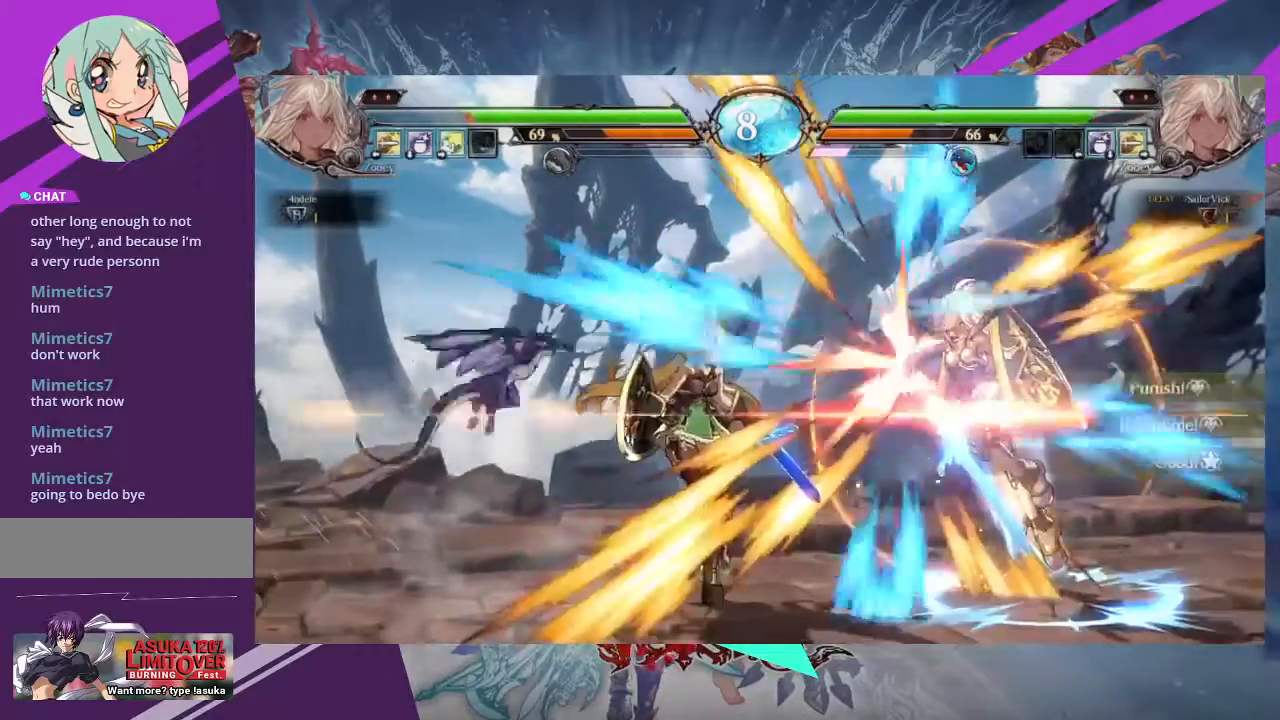
{"buttons": [], "left_stick": "center", "events": []}
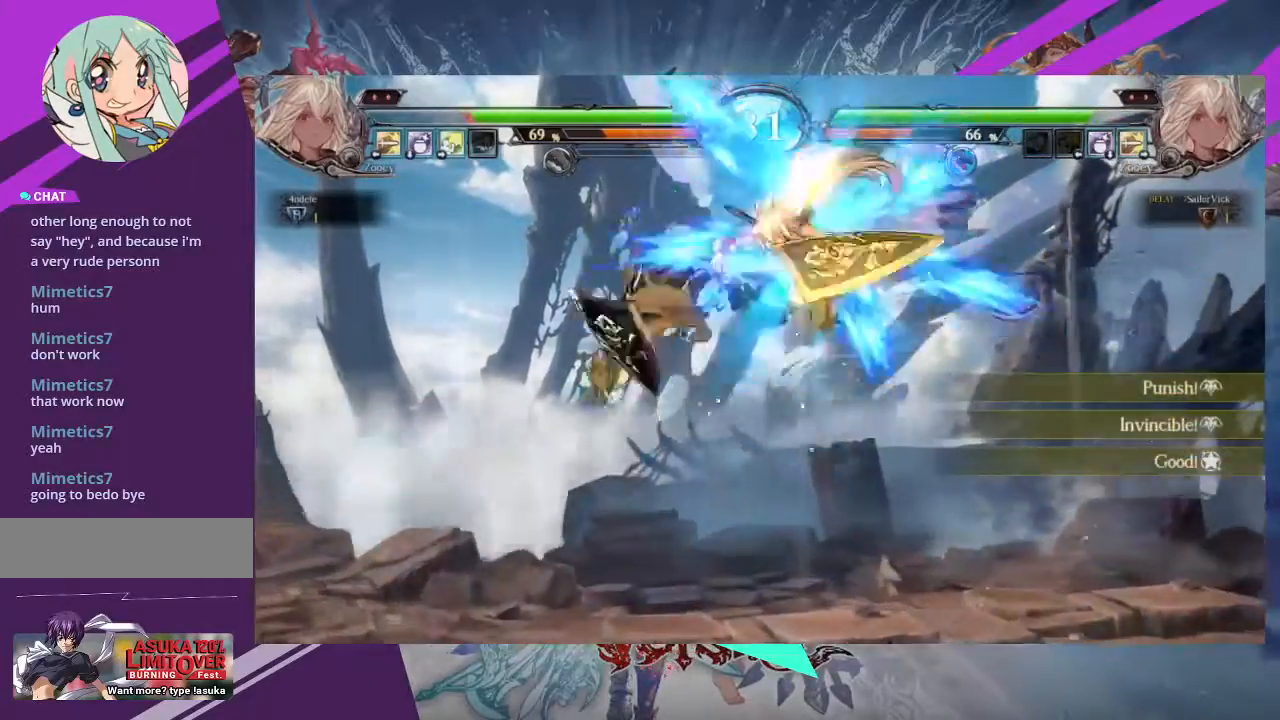
{"buttons": [], "left_stick": "center", "events": []}
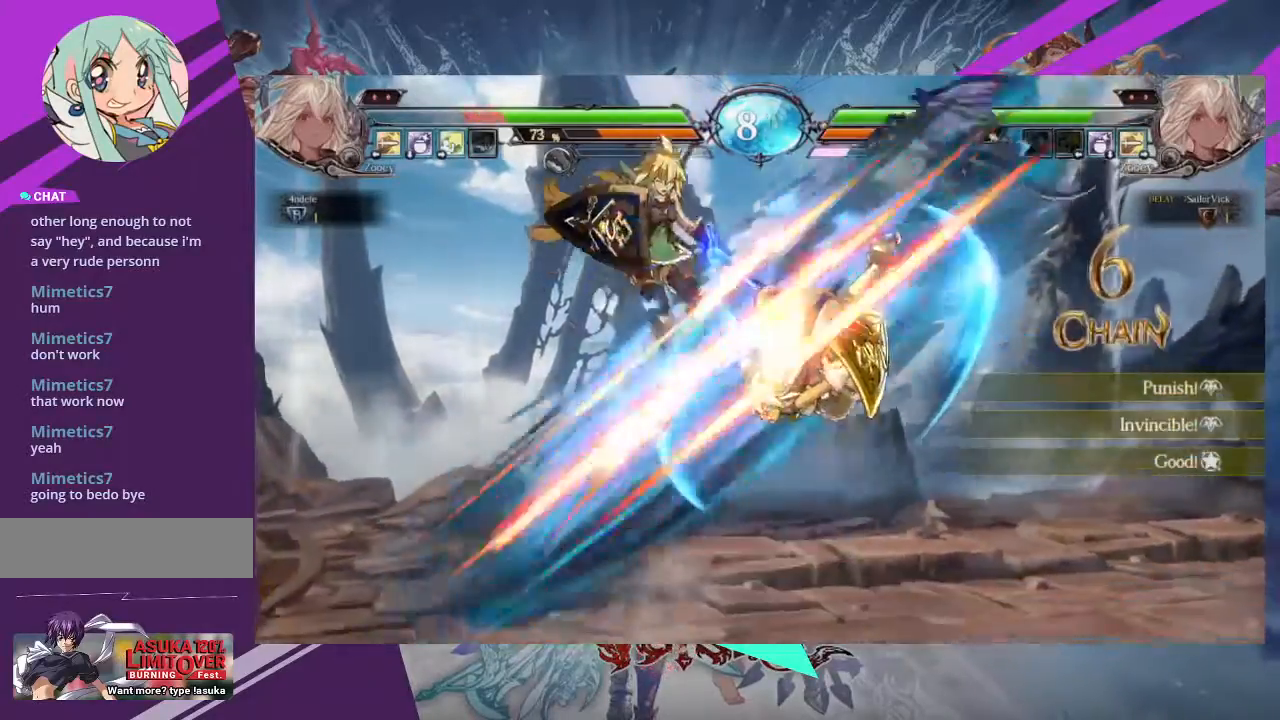
{"buttons": [], "left_stick": "right", "events": [[267, "left_stick", "right"], [334, "left_stick", "center"], [400, "left_stick", "right"]]}
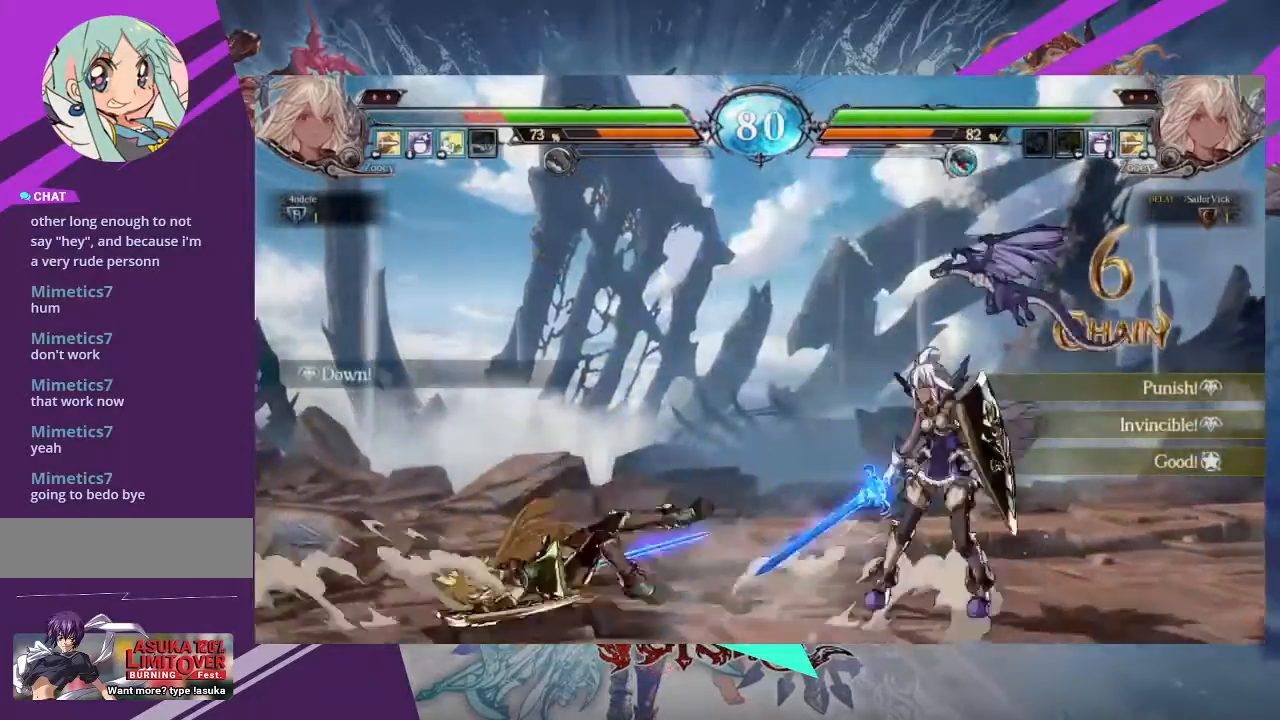
{"buttons": [], "left_stick": "center", "events": [[167, "left_stick", "center"], [301, "left_stick", "down-left"], [367, "SQUARE", "down"], [367, "left_stick", "center"], [467, "SQUARE", "up"]]}
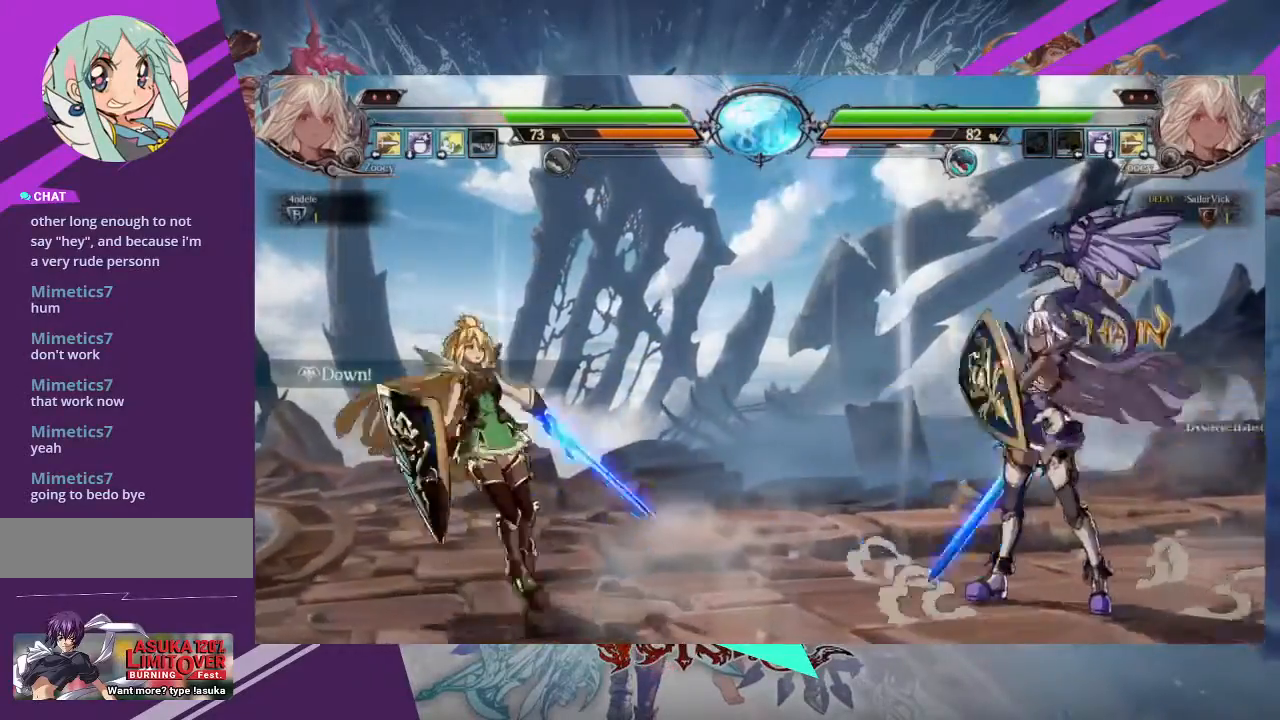
{"buttons": [], "left_stick": "left", "events": [[501, "left_stick", "left"]]}
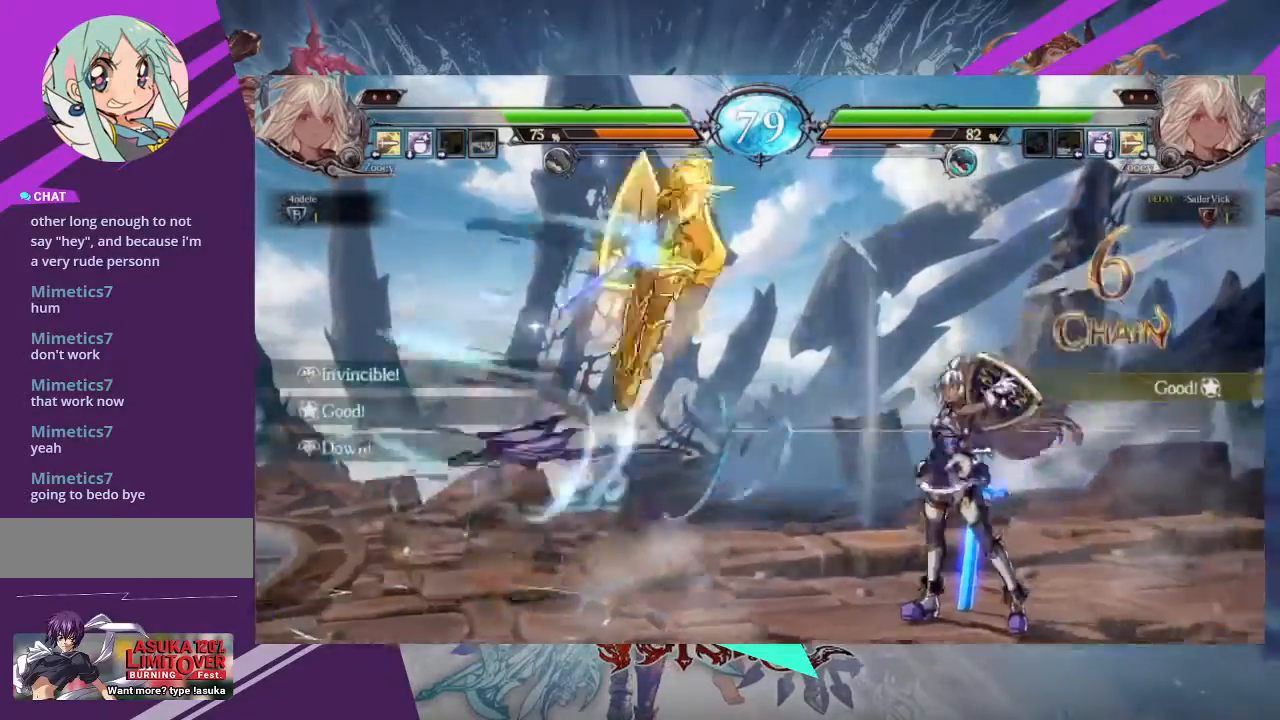
{"buttons": [], "left_stick": "right", "events": [[100, "left_stick", "center"], [167, "left_stick", "left"], [434, "left_stick", "right"]]}
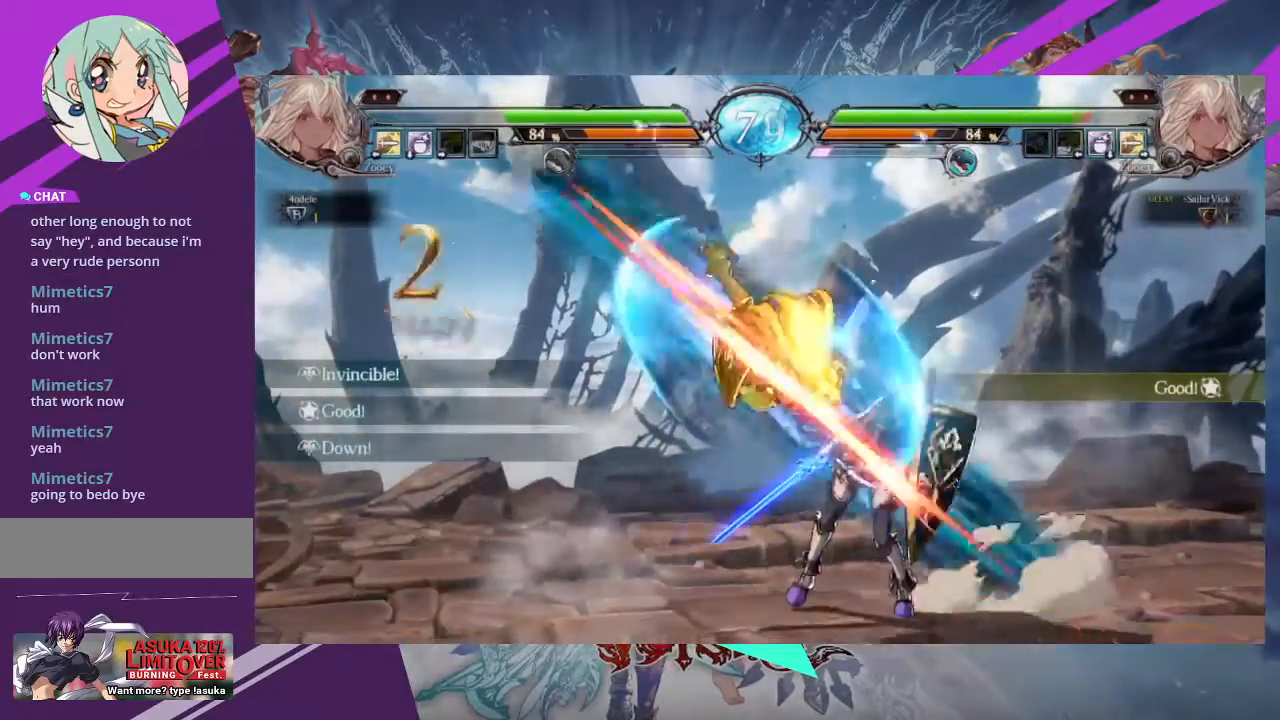
{"buttons": [], "left_stick": "down-right", "events": [[34, "SQUARE", "down"], [201, "SQUARE", "up"], [334, "left_stick", "down-right"]]}
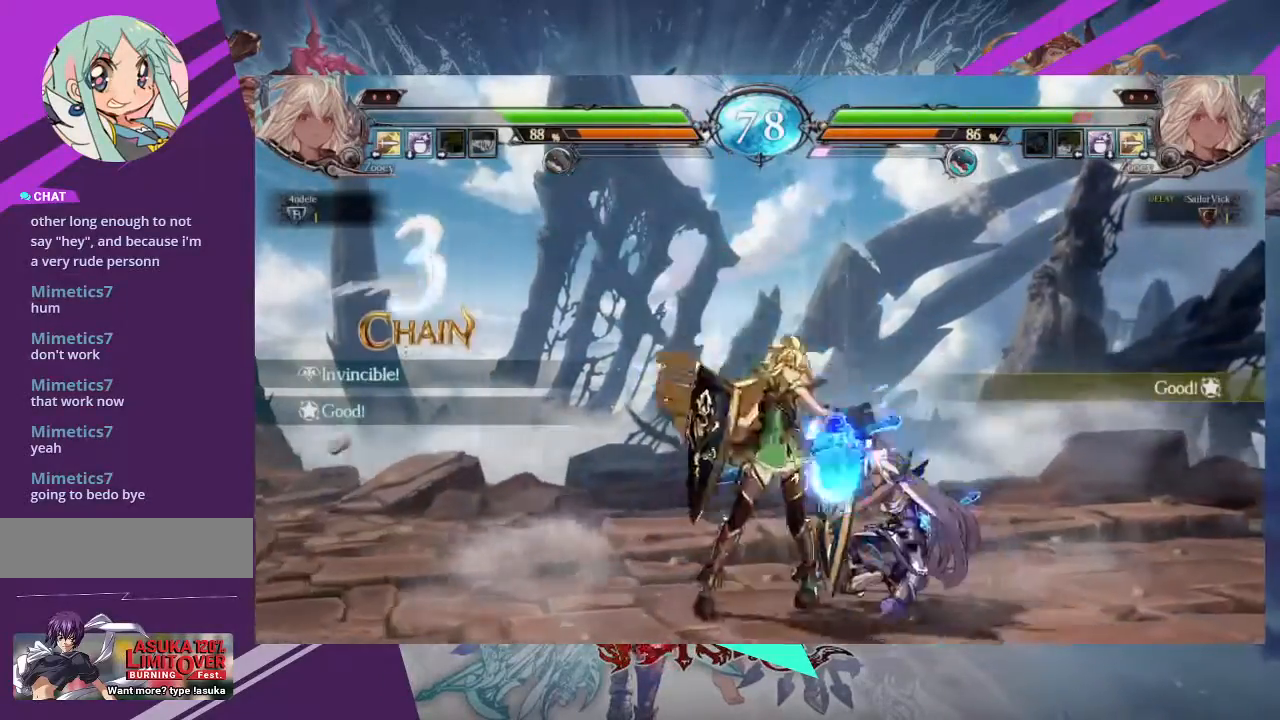
{"buttons": [], "left_stick": "down-right", "events": []}
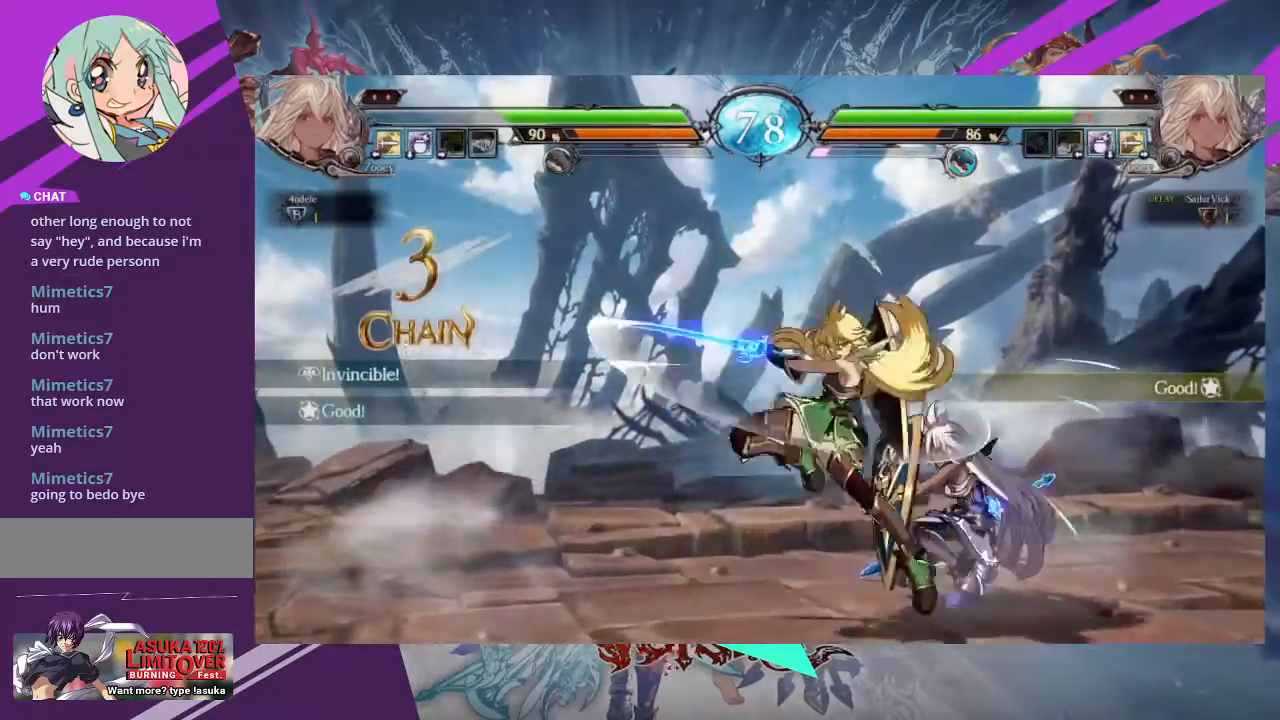
{"buttons": [], "left_stick": "down-right", "events": []}
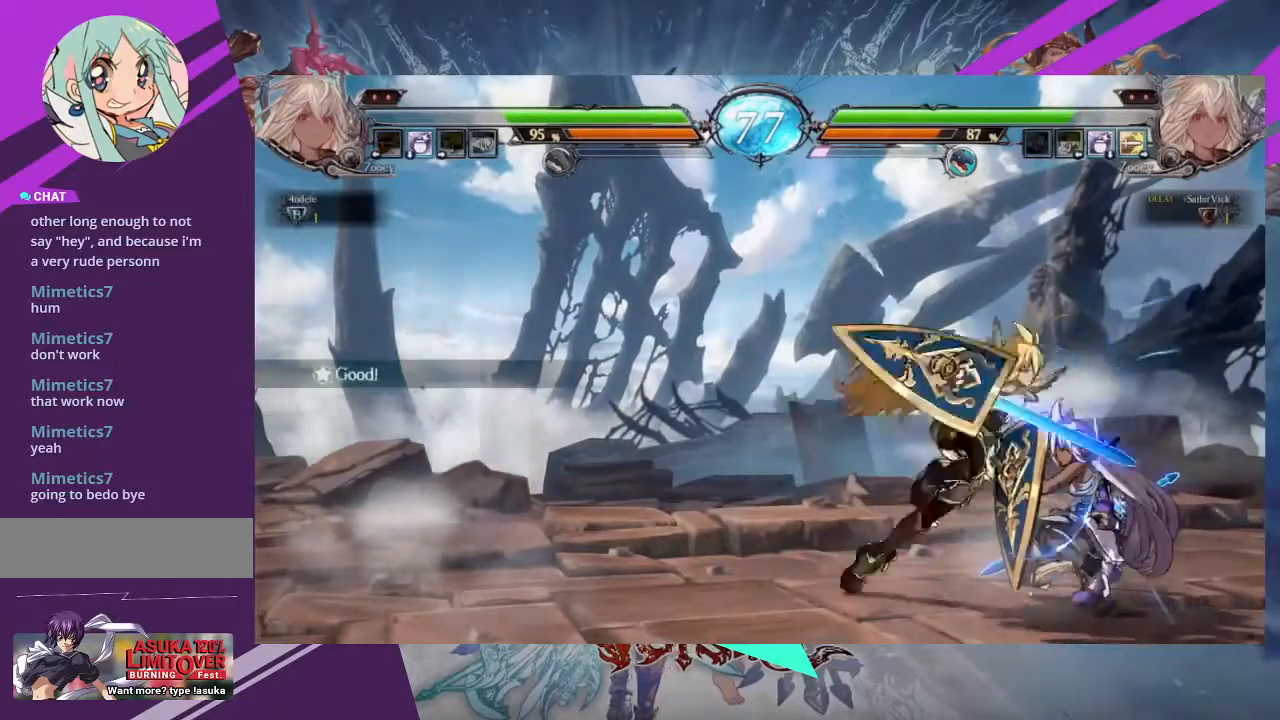
{"buttons": [], "left_stick": "down-right", "events": [[67, "SQUARE", "down"], [234, "SQUARE", "up"]]}
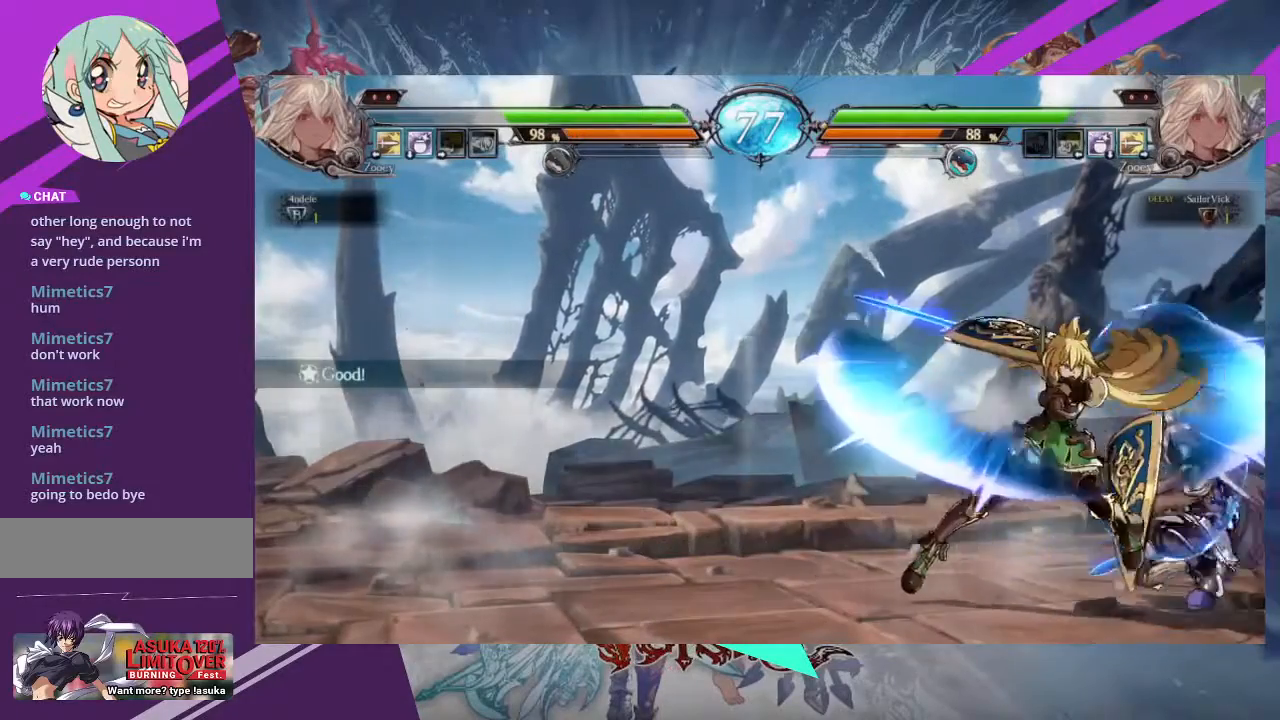
{"buttons": ["TRIANGLE"], "left_stick": "center", "events": [[134, "SQUARE", "down"], [234, "SQUARE", "up"], [301, "SQUARE", "down"], [334, "SQUARE", "up"], [367, "left_stick", "center"], [468, "TRIANGLE", "down"]]}
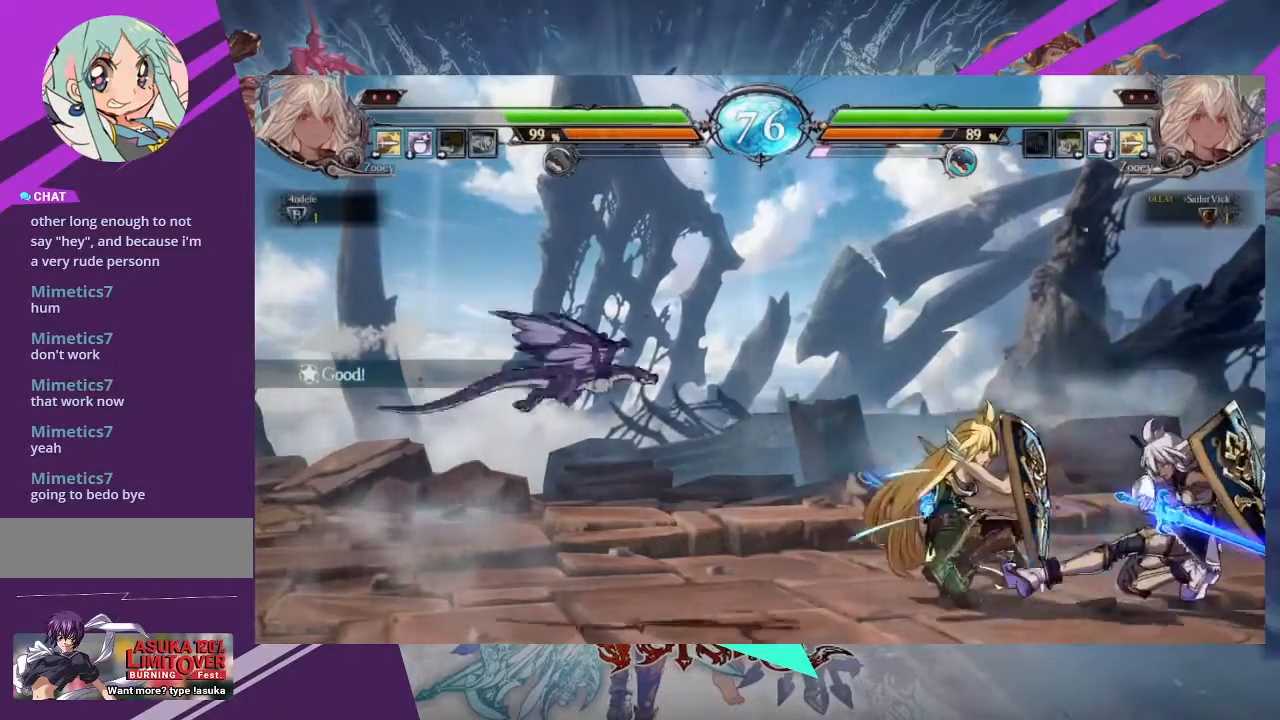
{"buttons": ["TRIANGLE"], "left_stick": "center", "events": [[67, "TRIANGLE", "up"], [167, "R1", "down"], [300, "R1", "up"], [400, "left_stick", "down"], [467, "left_stick", "center"], [500, "TRIANGLE", "down"]]}
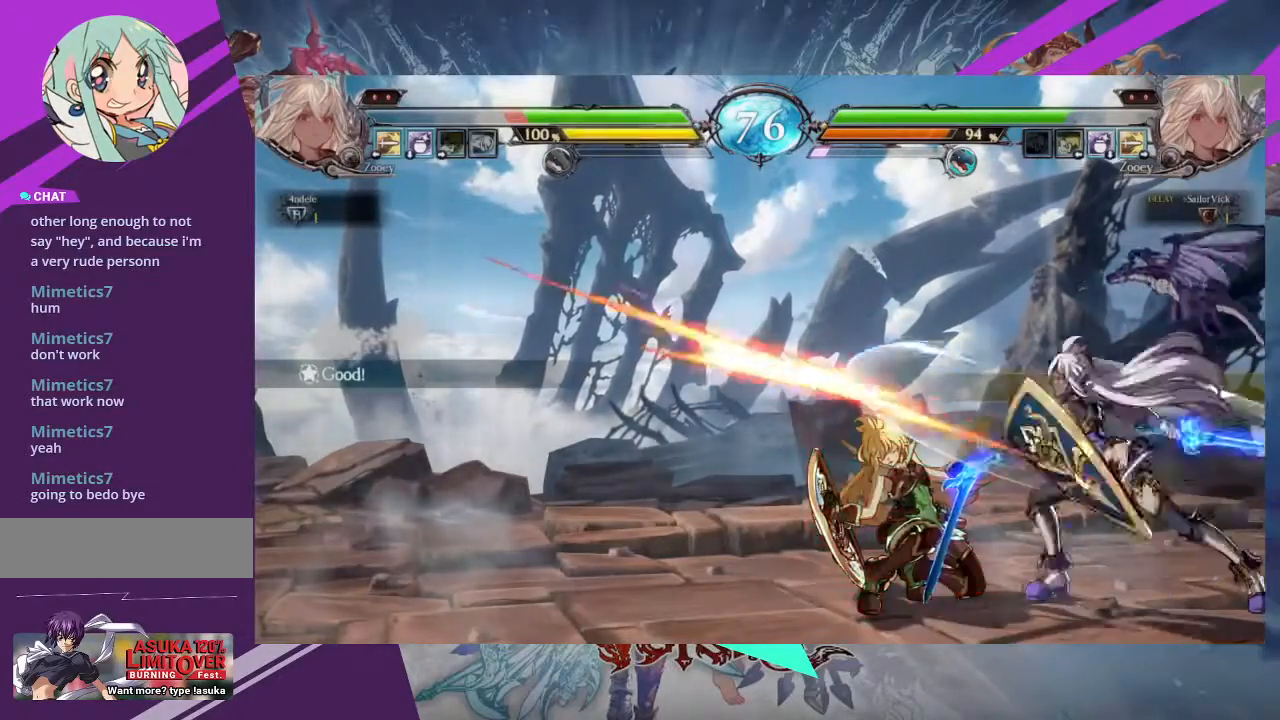
{"buttons": [], "left_stick": "right", "events": [[101, "TRIANGLE", "up"], [401, "left_stick", "left"], [501, "left_stick", "right"]]}
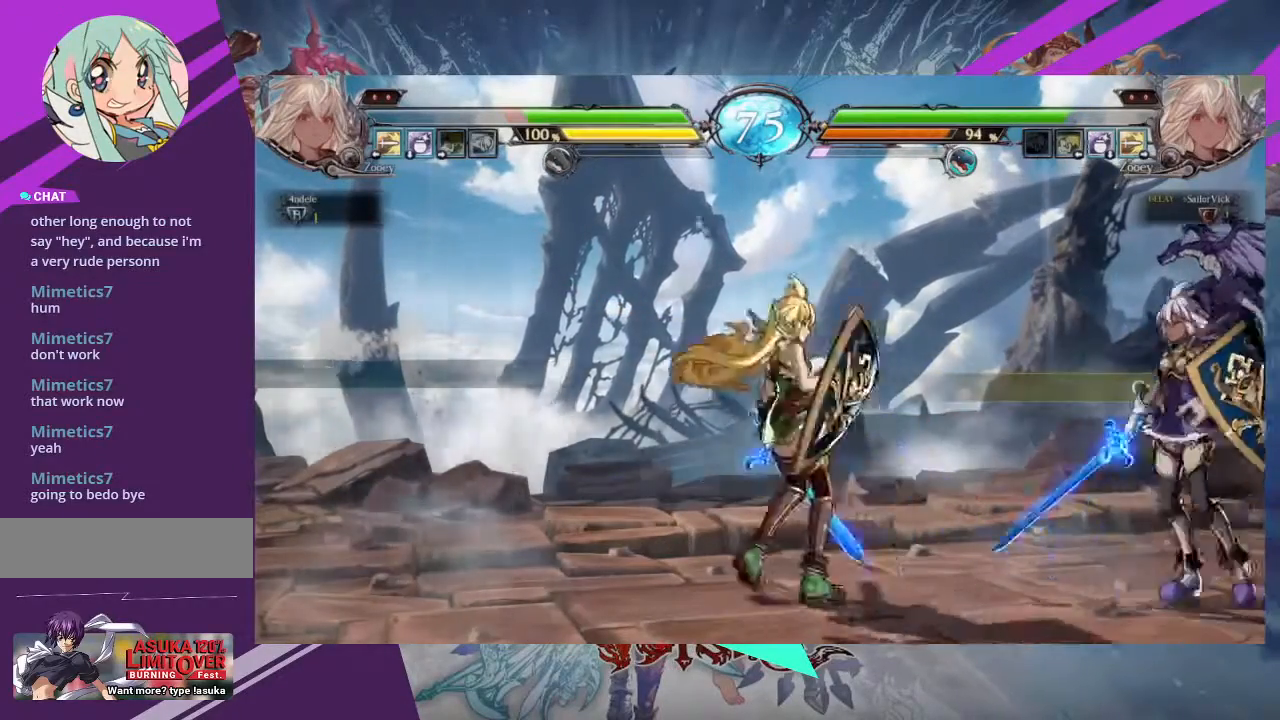
{"buttons": [], "left_stick": "center", "events": [[267, "left_stick", "center"], [334, "left_stick", "left"], [400, "left_stick", "up-left"], [500, "left_stick", "center"]]}
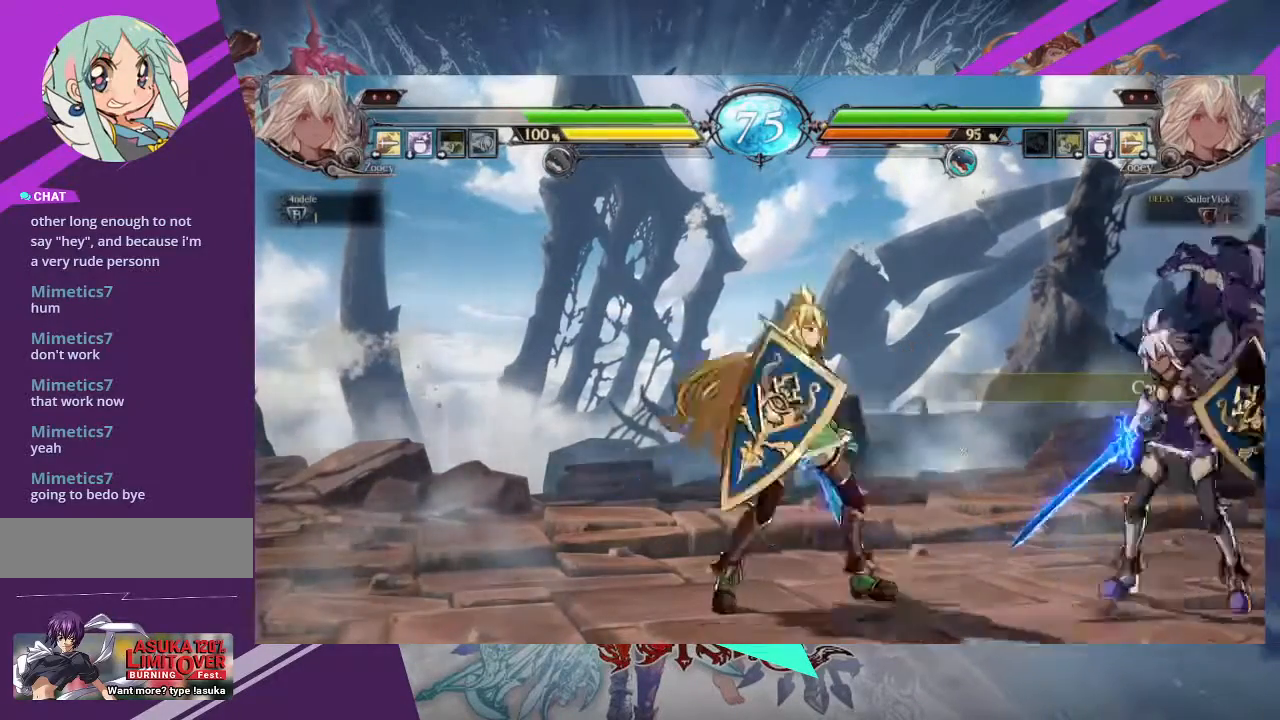
{"buttons": ["R1"], "left_stick": "center", "events": [[434, "R1", "down"]]}
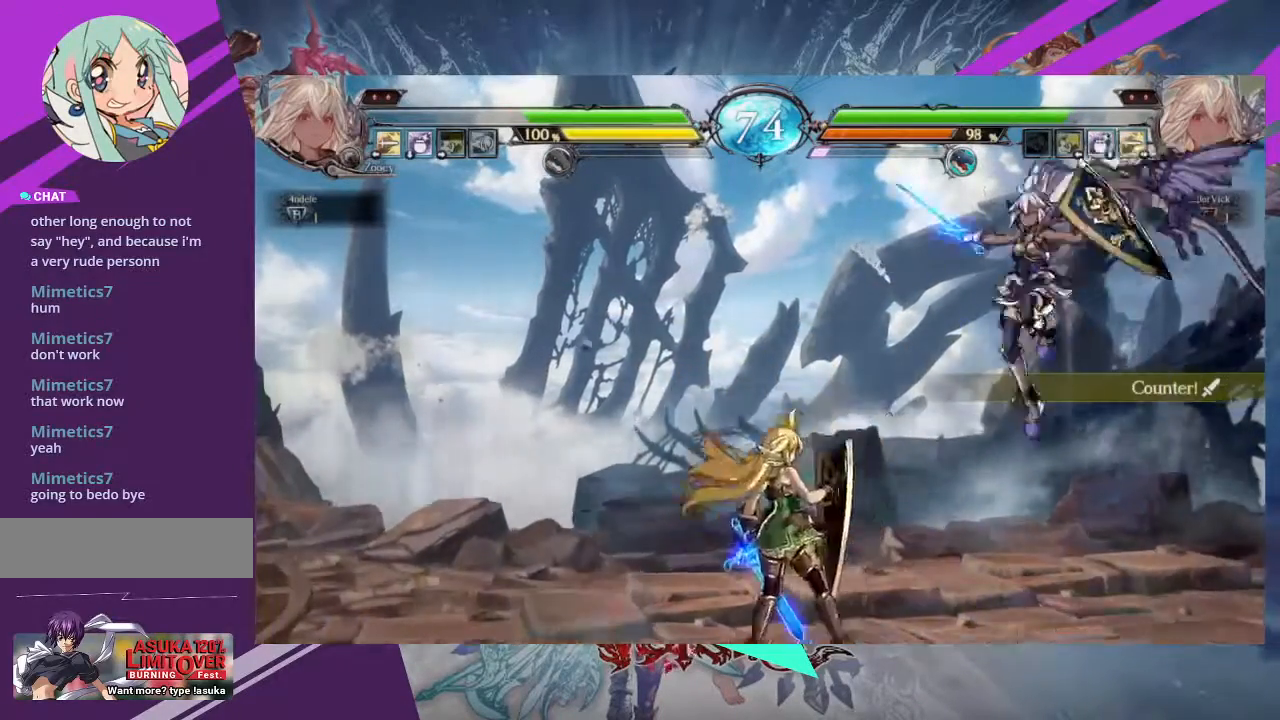
{"buttons": [], "left_stick": "right", "events": [[100, "R1", "up"], [267, "left_stick", "right"]]}
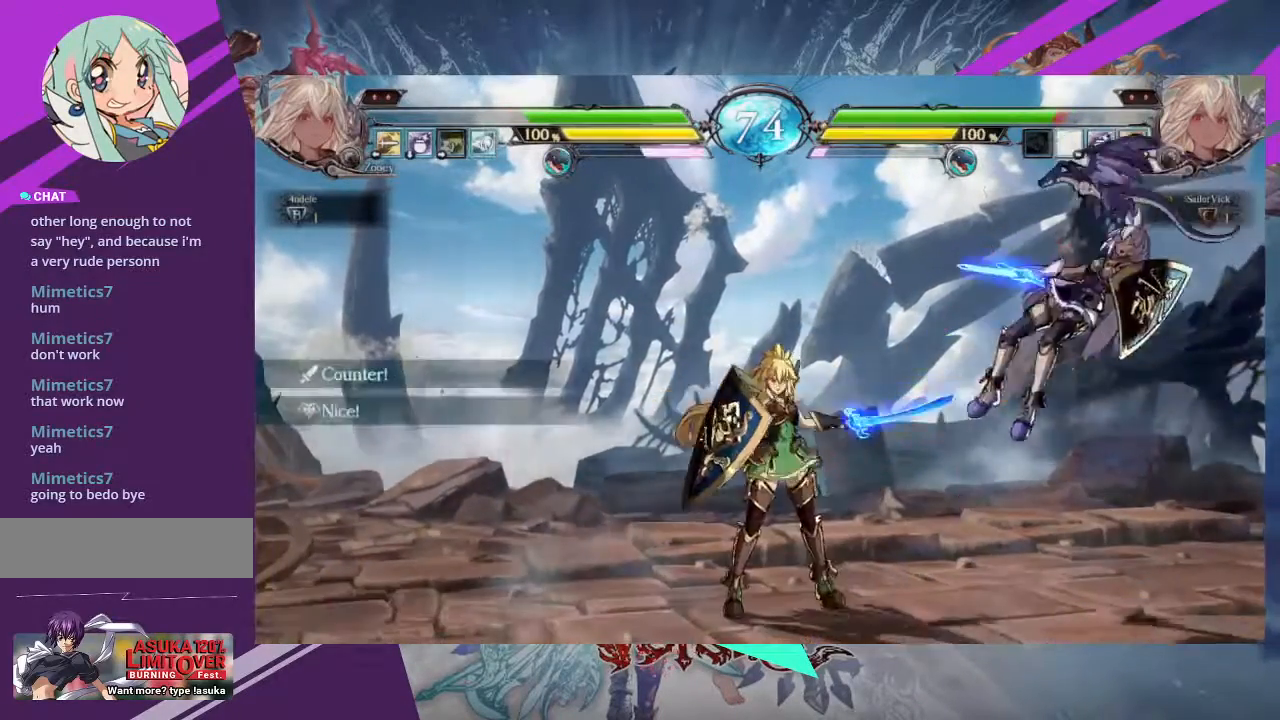
{"buttons": [], "left_stick": "right", "events": [[167, "TRIANGLE", "down"], [301, "TRIANGLE", "up"]]}
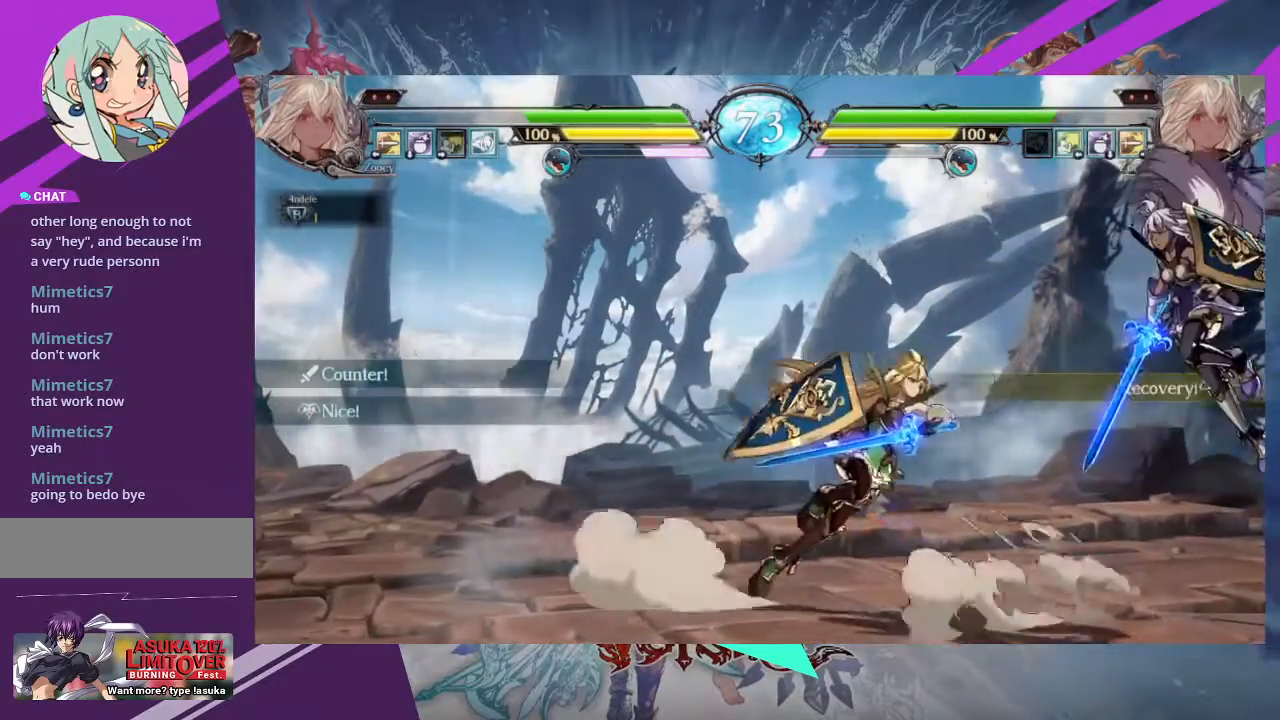
{"buttons": [], "left_stick": "down-right", "events": [[267, "left_stick", "left"], [334, "left_stick", "down-right"], [400, "TRIANGLE", "down"], [500, "TRIANGLE", "up"]]}
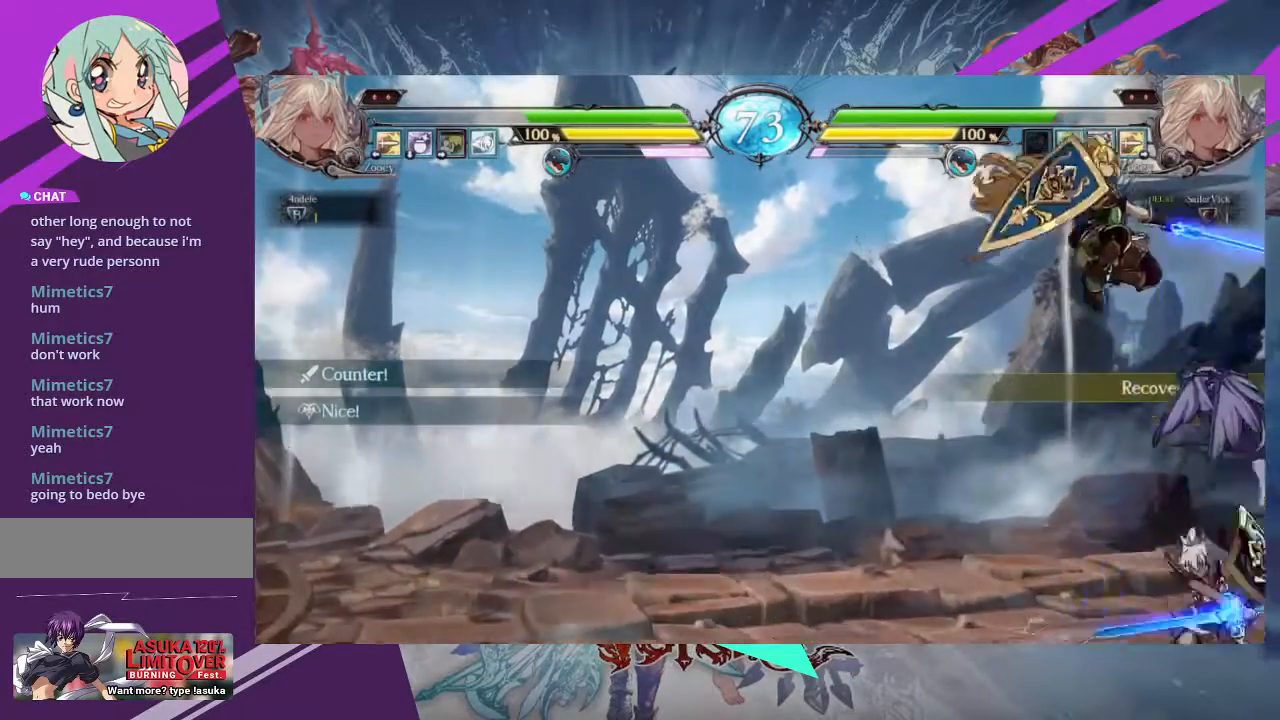
{"buttons": ["SQUARE"], "left_stick": "right", "events": [[67, "left_stick", "right"], [468, "SQUARE", "down"]]}
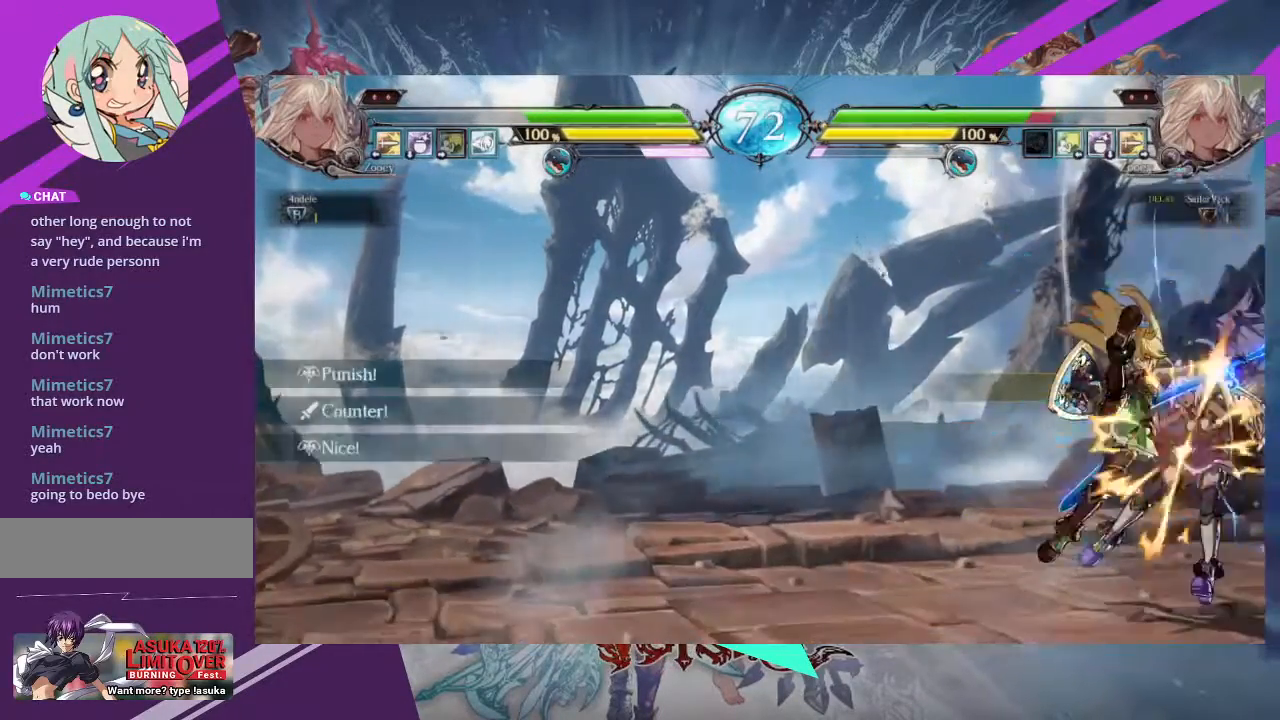
{"buttons": ["SQUARE"], "left_stick": "down-right"}
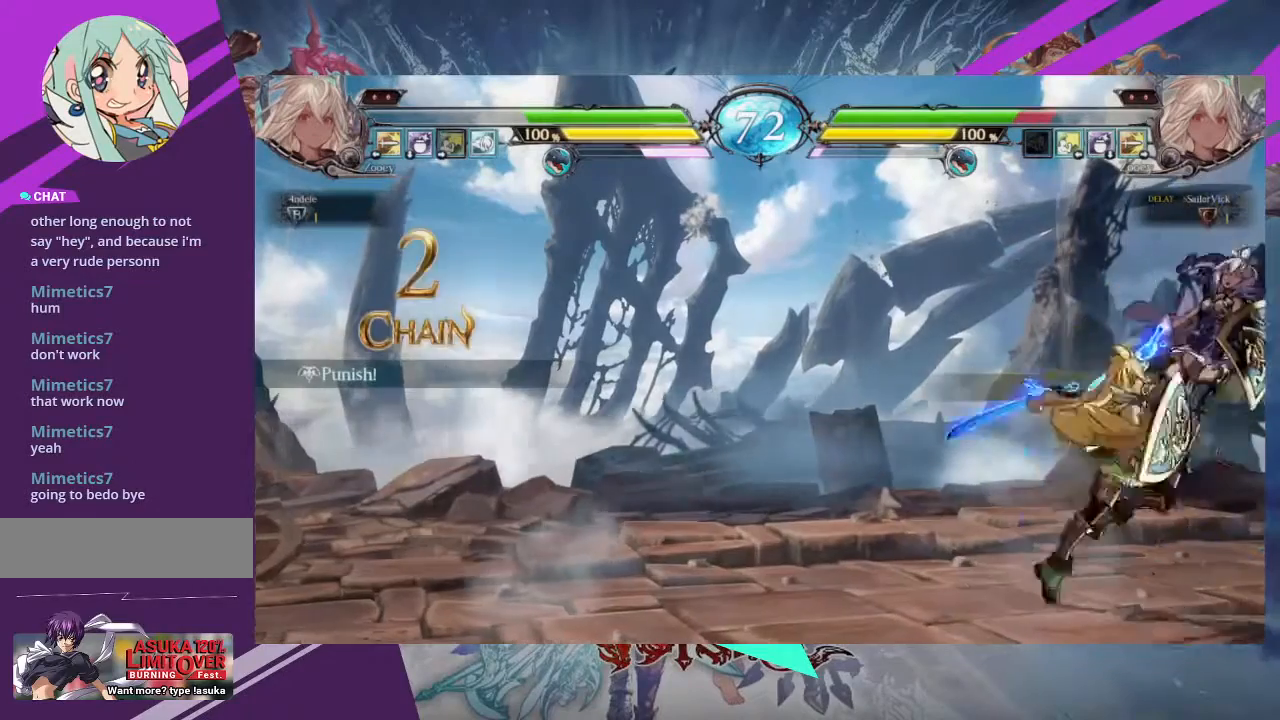
{"buttons": [], "left_stick": "right", "events": [[67, "SQUARE", "up"], [234, "left_stick", "right"], [334, "SQUARE", "down"], [401, "SQUARE", "up"]]}
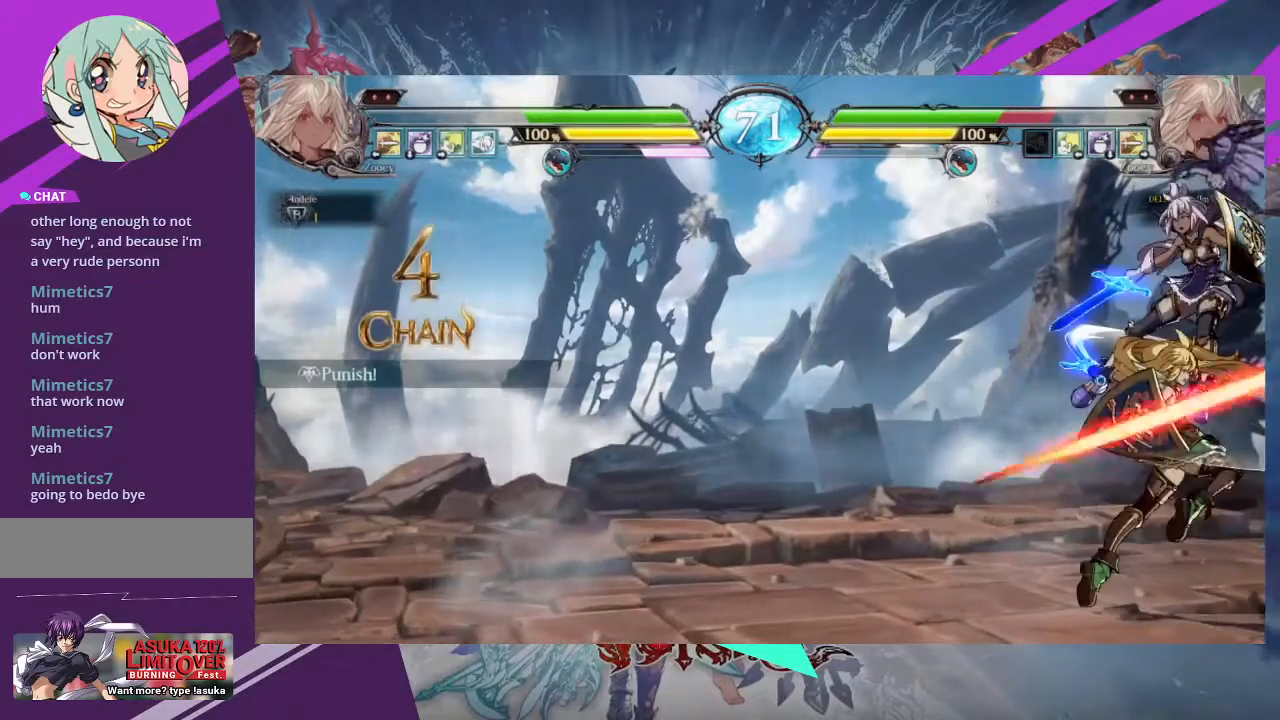
{"buttons": ["TRIANGLE"], "left_stick": "right", "events": [[33, "TRIANGLE", "down"], [100, "SQUARE", "down"], [167, "TRIANGLE", "up"], [200, "SQUARE", "up"], [500, "TRIANGLE", "down"]]}
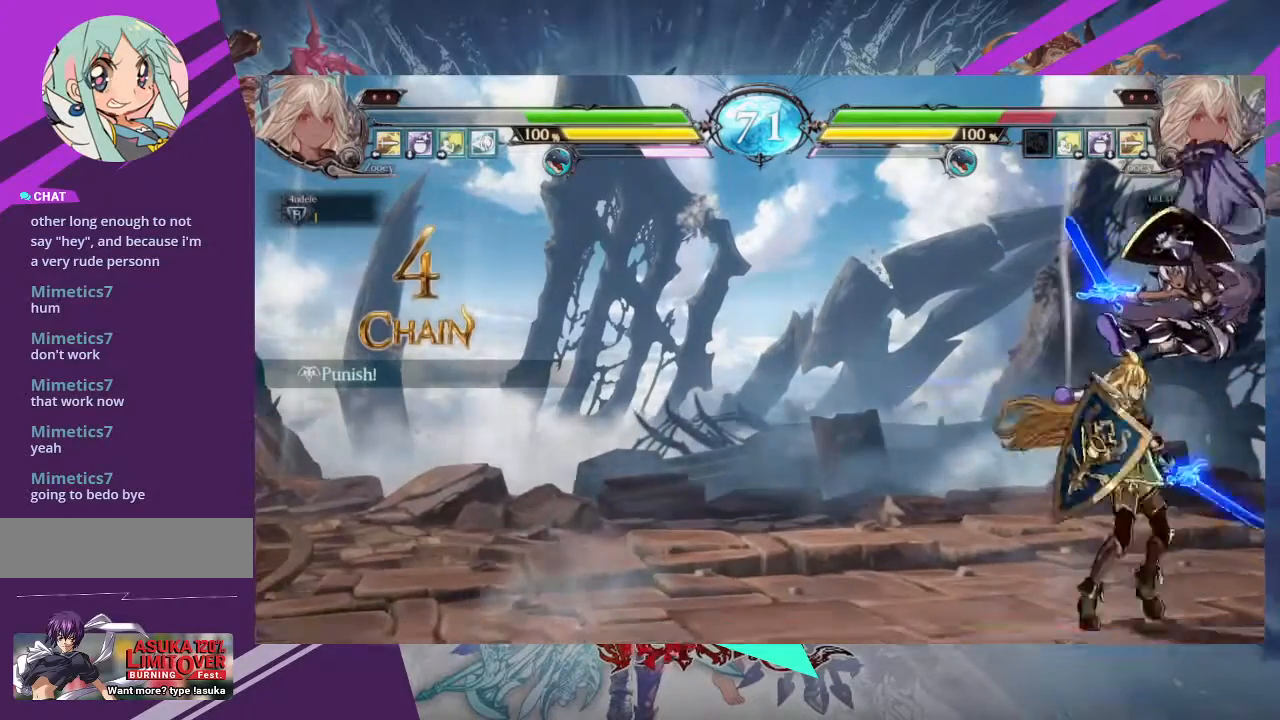
{"buttons": [], "left_stick": "down-right", "events": [[67, "SQUARE", "down"], [101, "TRIANGLE", "up"], [167, "SQUARE", "up"], [501, "left_stick", "down-right"]]}
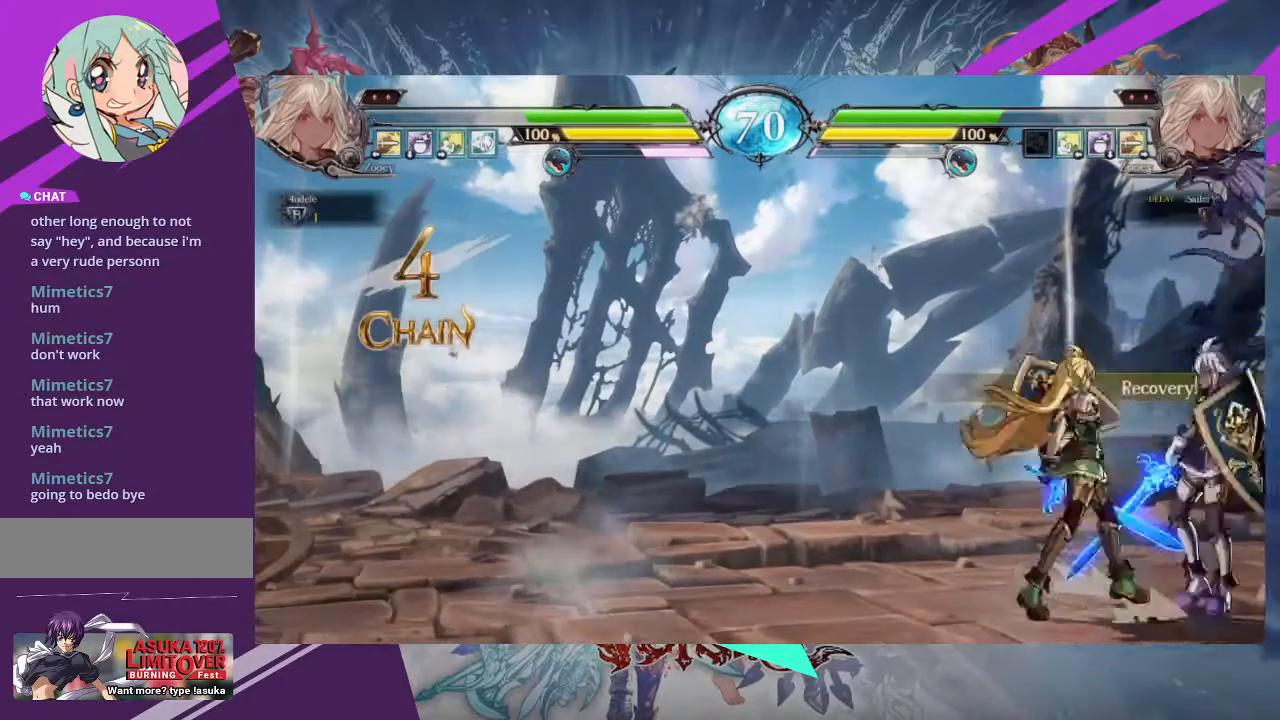
{"buttons": [], "left_stick": "down-right", "events": []}
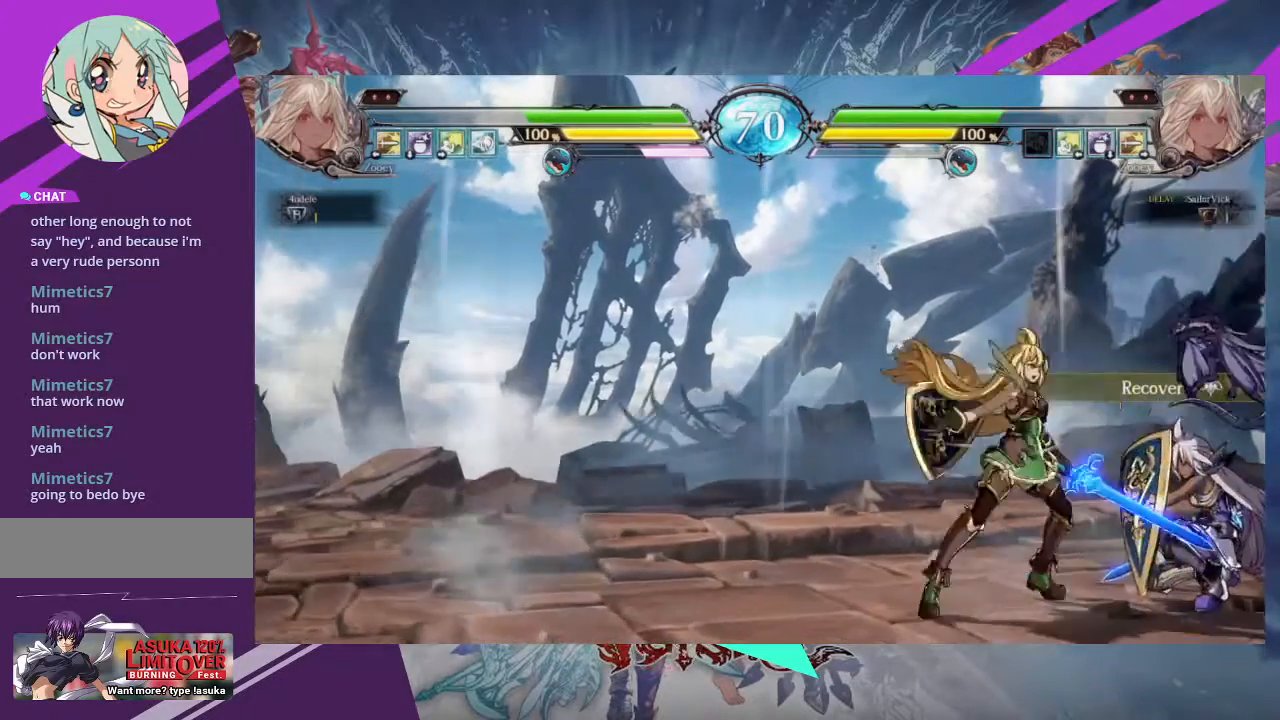
{"buttons": ["TRIANGLE"], "left_stick": "right", "events": [[201, "left_stick", "right"], [401, "TRIANGLE", "down"]]}
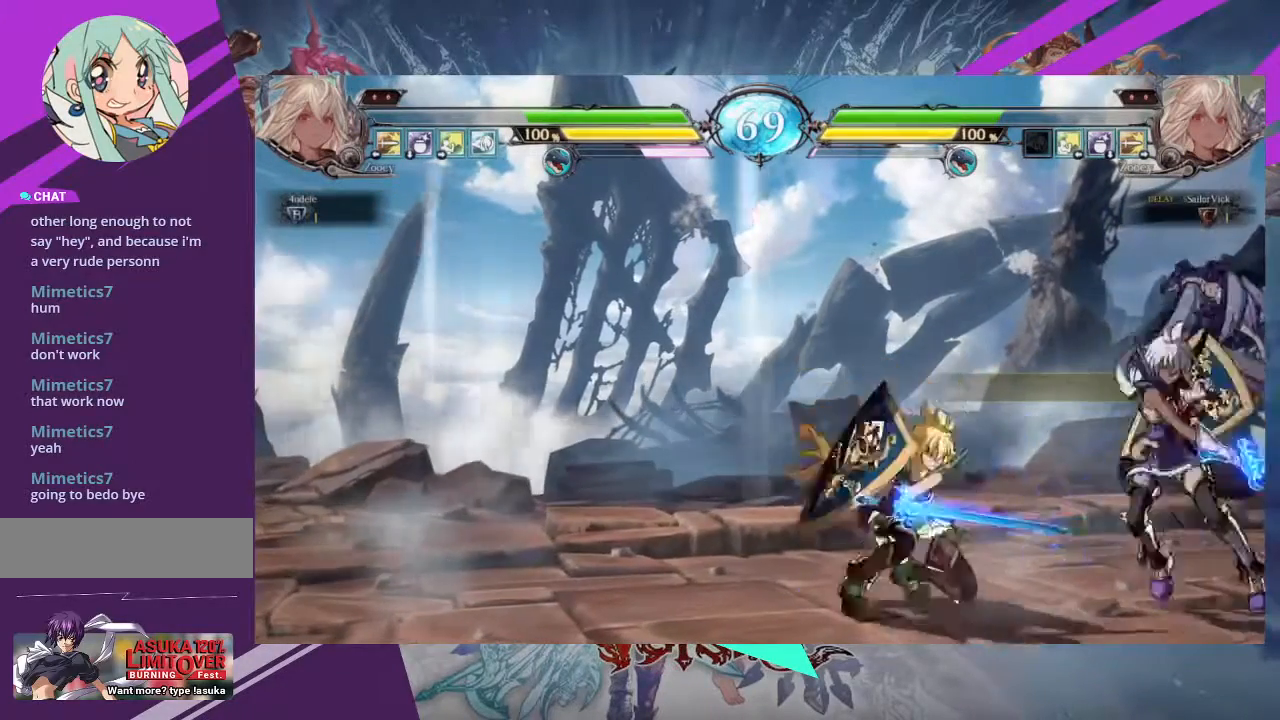
{"buttons": [], "left_stick": "down-right", "events": [[33, "TRIANGLE", "up"], [334, "left_stick", "down-right"]]}
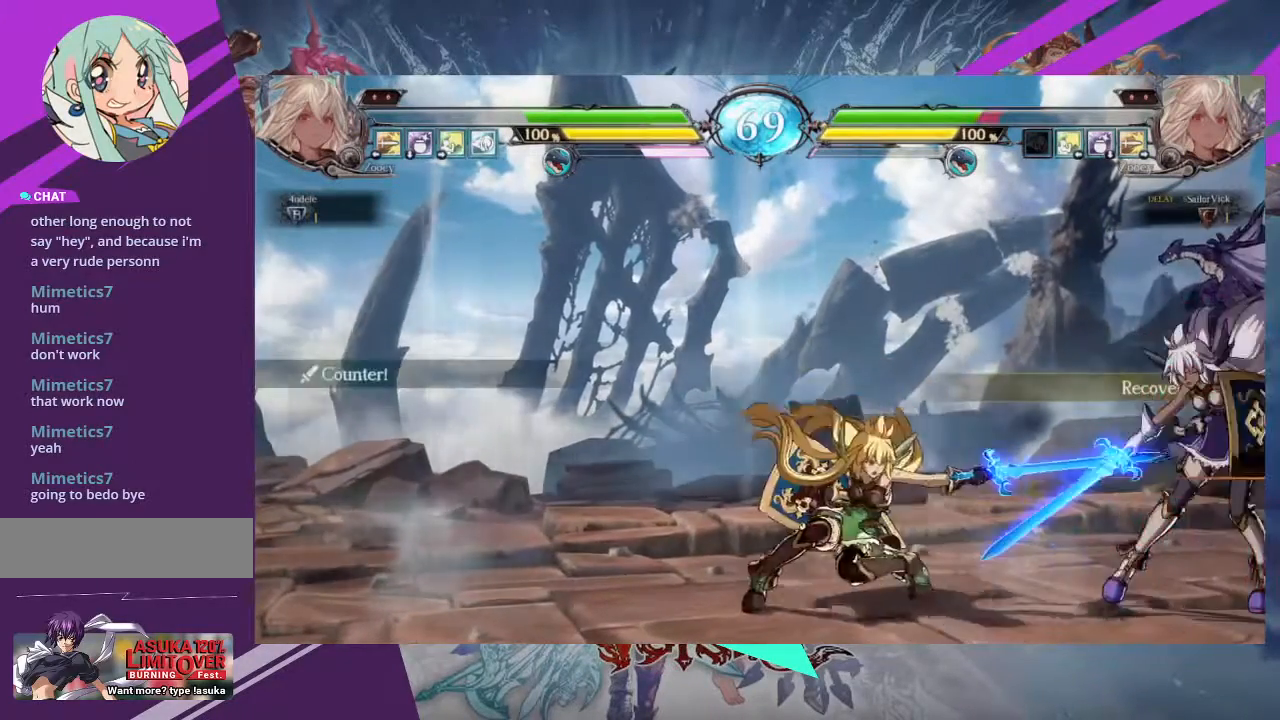
{"buttons": ["TRIANGLE"], "left_stick": "down-right", "events": [[468, "TRIANGLE", "down"]]}